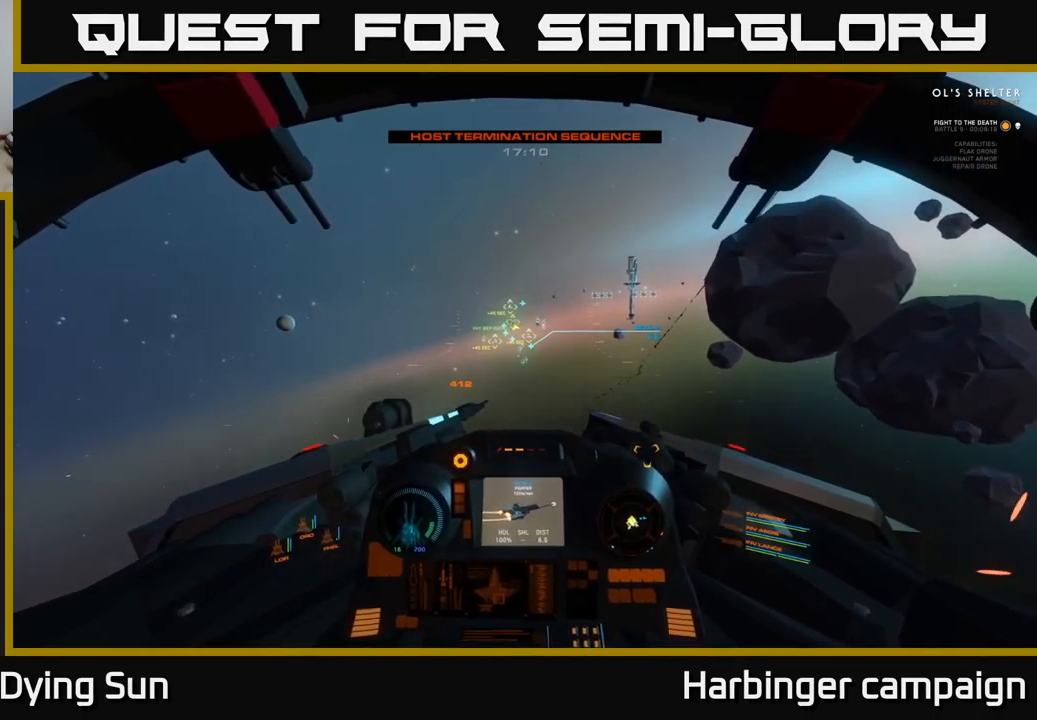
Gameplay with a controller (Xbox layout); each line is a JSON object with the inputs held at the frame after it. "events" lists button and stick changes between this image and that frame as [ms after this image, input, new state], when the widget could be followed in between.
{"buttons": ["L2"], "left_stick": "center", "right_stick": "center", "events": [[134, "R2", "down"], [200, "R2", "up"]]}
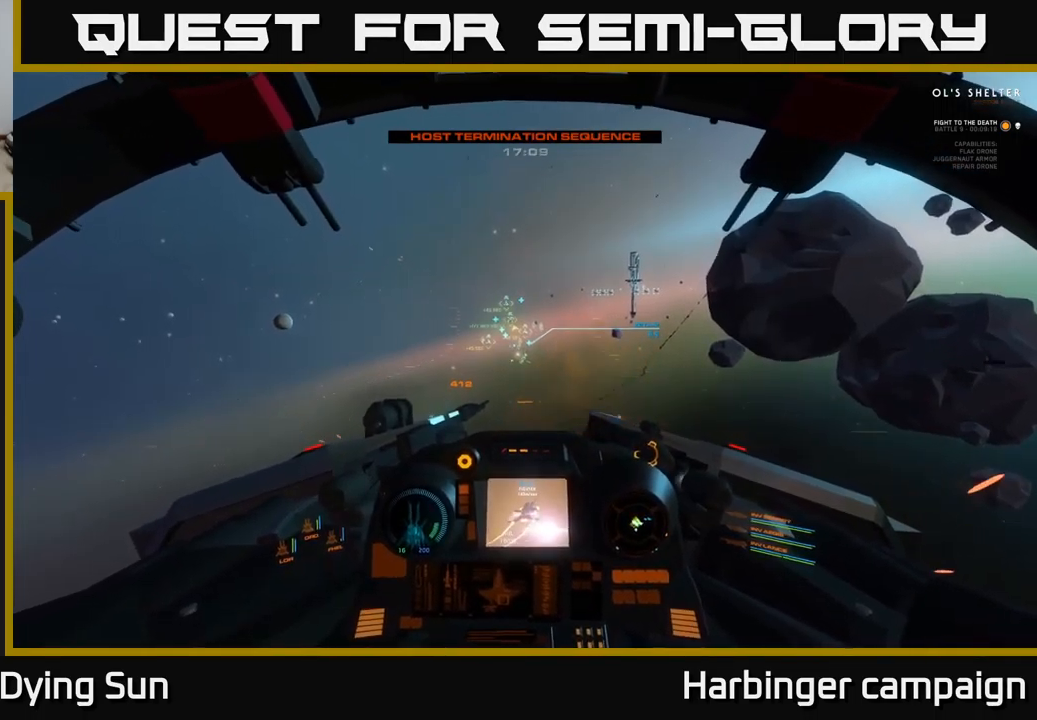
{"buttons": ["L2"], "left_stick": "center", "right_stick": "center", "events": [[17, "right_stick", "right"], [67, "R2", "down"], [117, "right_stick", "center"], [167, "R2", "up"]]}
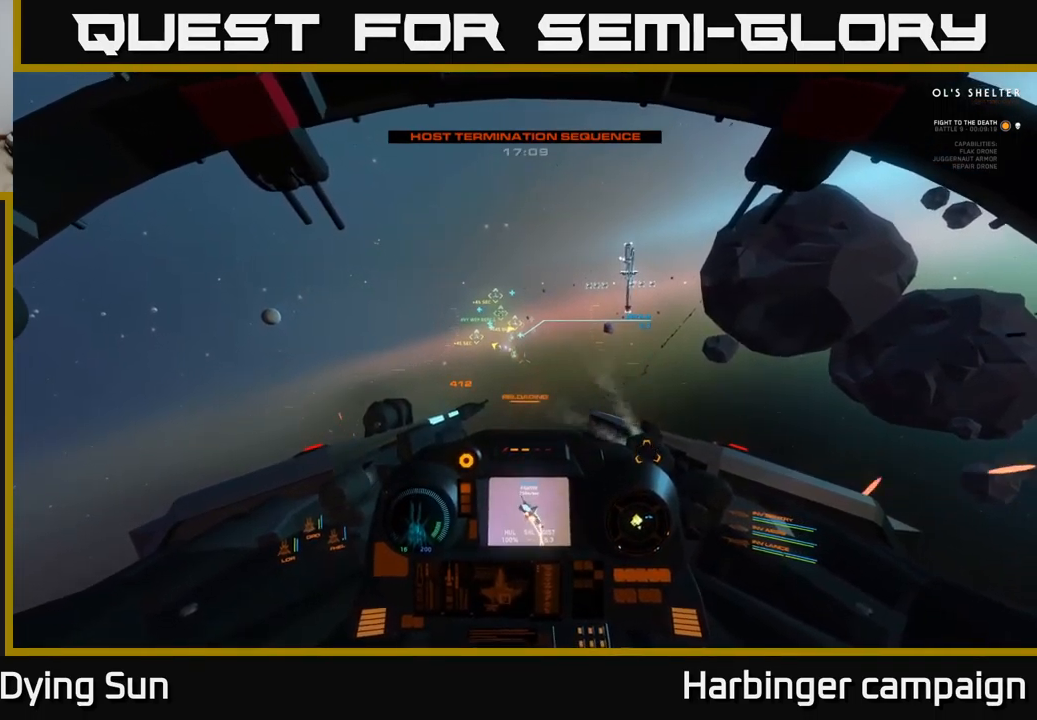
{"buttons": ["L2"], "left_stick": "center", "right_stick": "left", "events": [[34, "right_stick", "up-left"], [217, "right_stick", "center"], [400, "right_stick", "down-left"], [450, "right_stick", "left"]]}
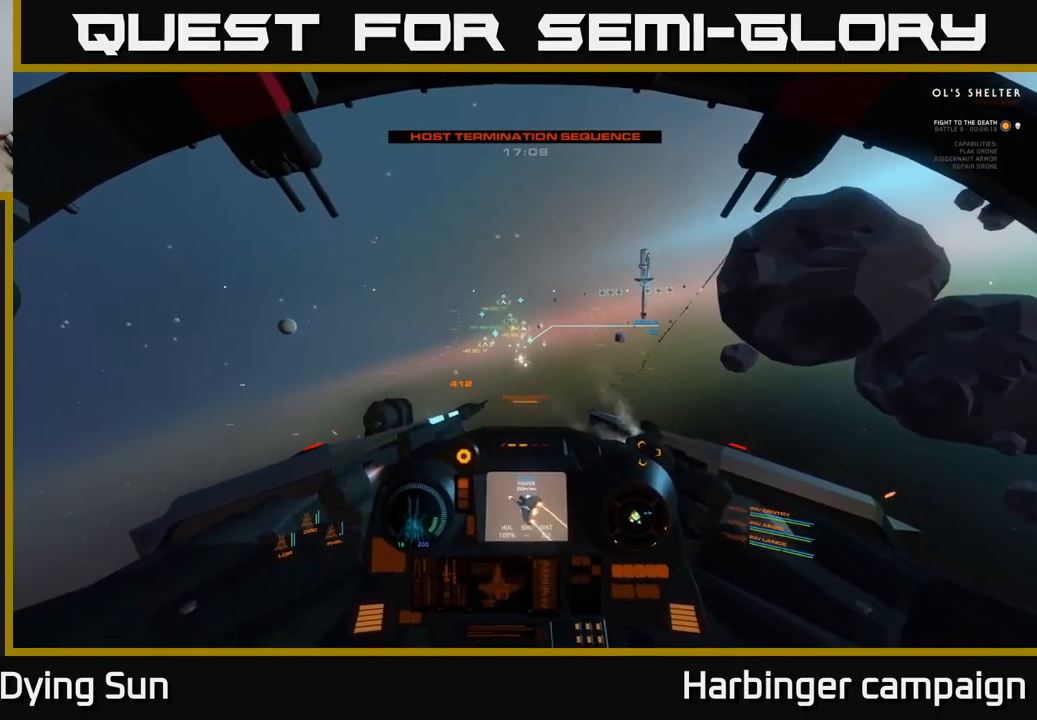
{"buttons": ["L2"], "left_stick": "center", "right_stick": "up-left", "events": [[50, "right_stick", "up-left"], [167, "right_stick", "center"], [284, "right_stick", "up-left"]]}
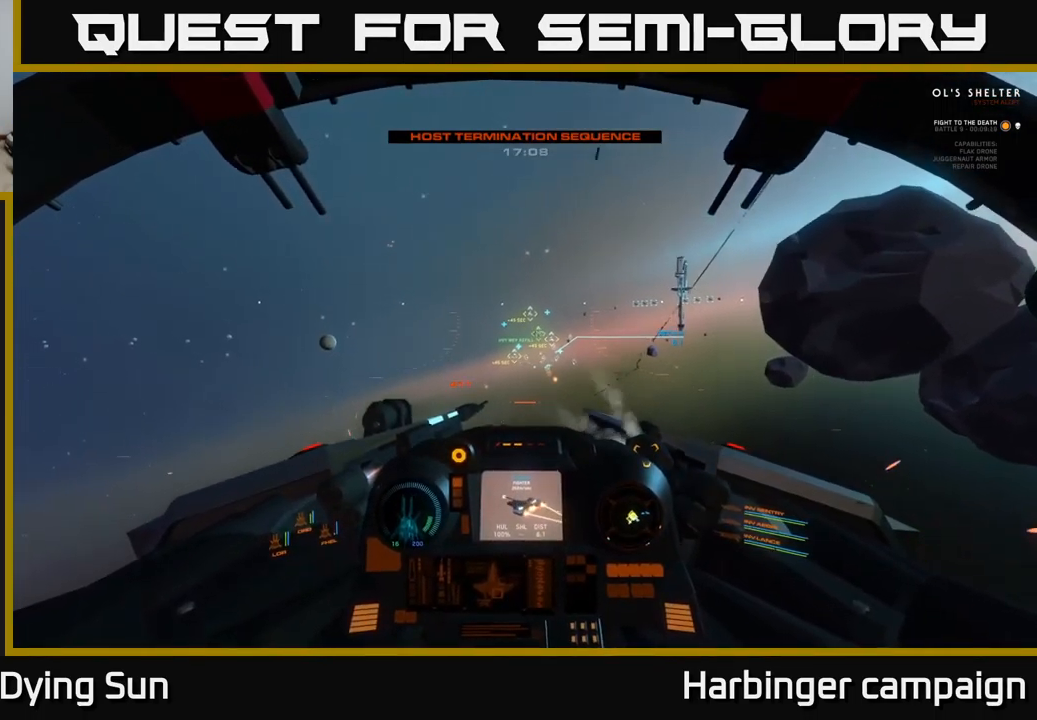
{"buttons": [], "left_stick": "down", "right_stick": "center", "events": [[17, "L2", "up"], [34, "left_stick", "down-left"], [184, "left_stick", "down"], [234, "right_stick", "center"]]}
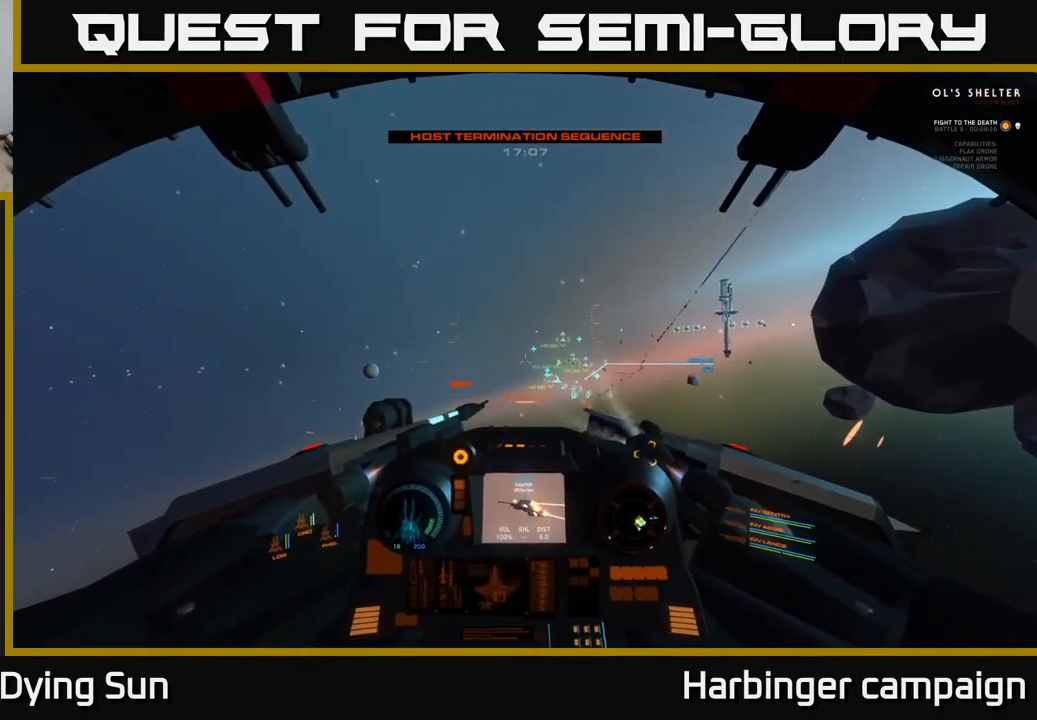
{"buttons": [], "left_stick": "down", "right_stick": "right", "events": [[67, "right_stick", "up"], [184, "R1", "down"], [217, "right_stick", "center"], [267, "R1", "up"], [384, "right_stick", "right"]]}
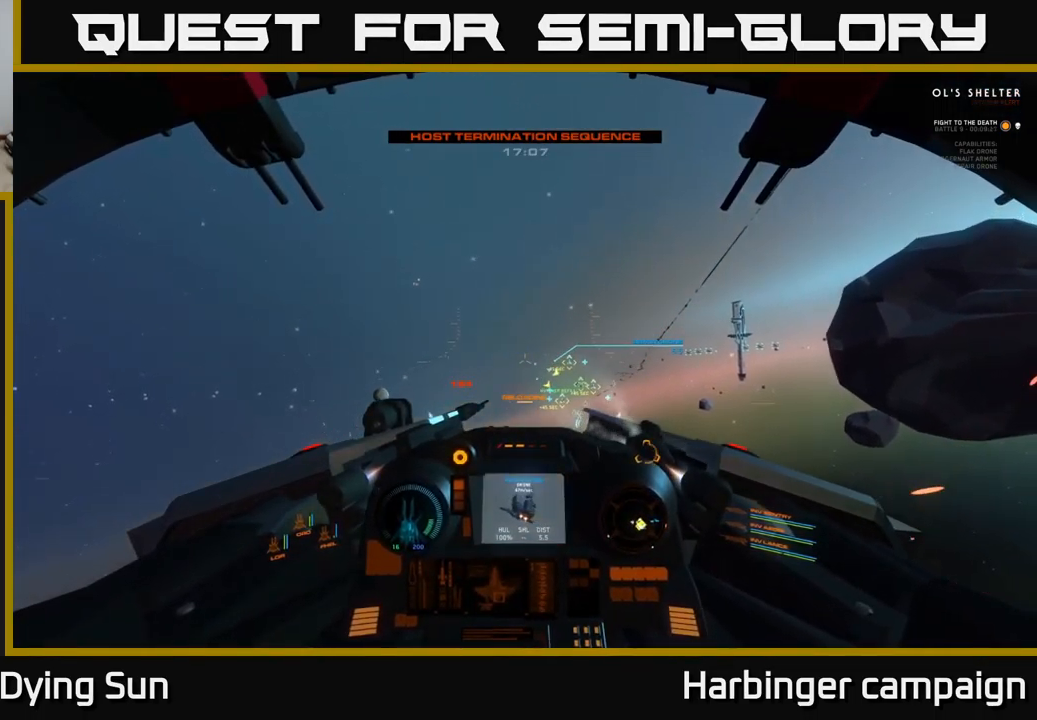
{"buttons": [], "left_stick": "down", "right_stick": "center", "events": [[34, "right_stick", "center"]]}
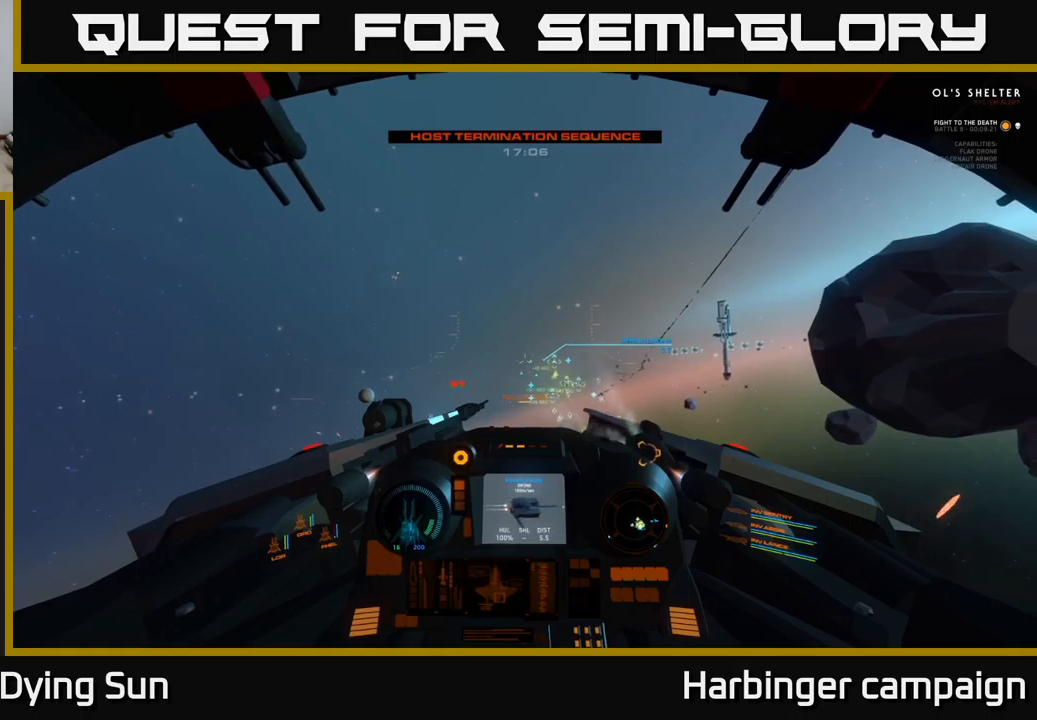
{"buttons": ["L2"], "left_stick": "center", "right_stick": "center", "events": [[66, "right_stick", "down-right"], [133, "right_stick", "center"], [166, "left_stick", "center"], [250, "L2", "down"], [250, "right_stick", "right"], [366, "right_stick", "center"]]}
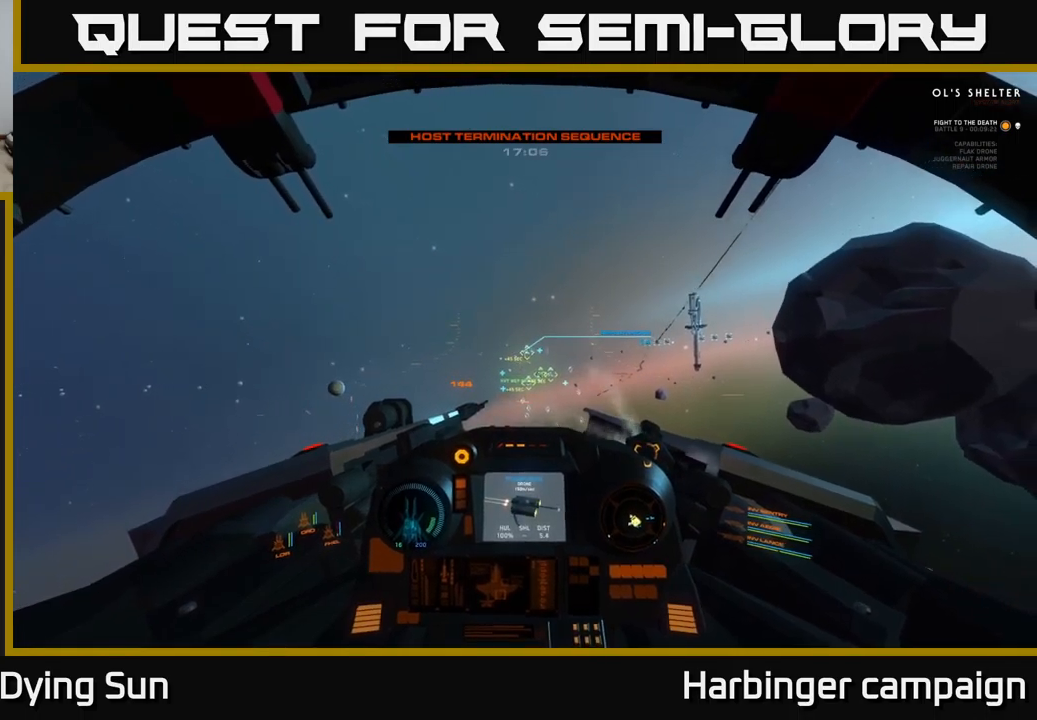
{"buttons": ["L2"], "left_stick": "center", "right_stick": "down", "events": [[33, "right_stick", "left"], [150, "right_stick", "center"], [433, "right_stick", "down"]]}
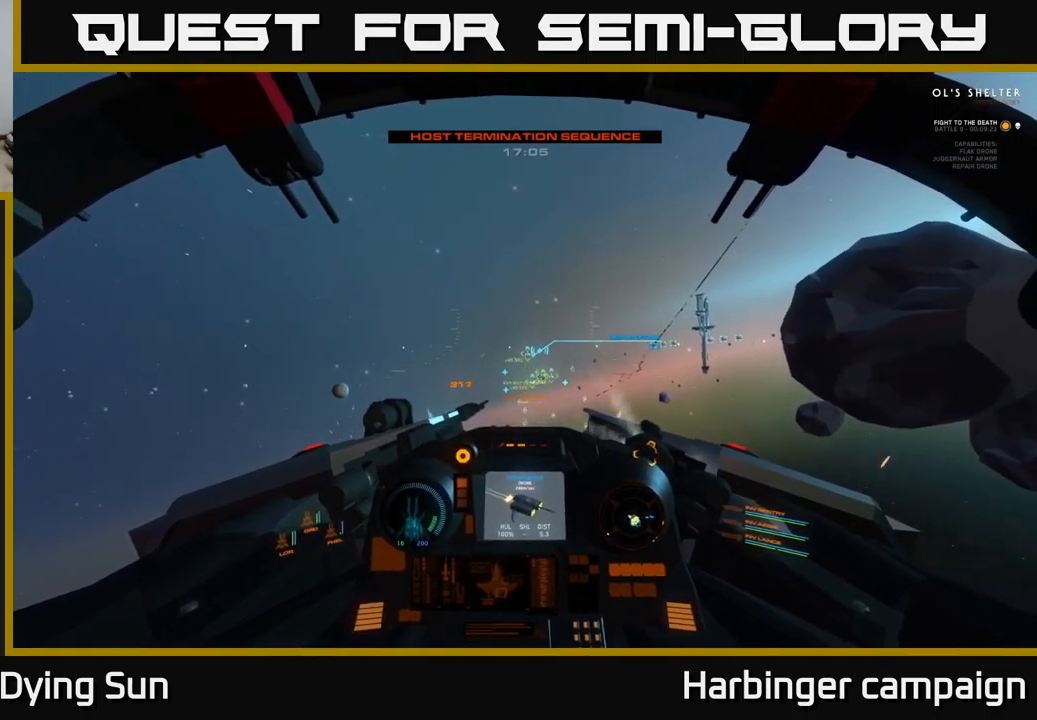
{"buttons": ["L2"], "left_stick": "center", "right_stick": "center", "events": [[50, "right_stick", "center"], [200, "right_stick", "right"], [350, "right_stick", "center"]]}
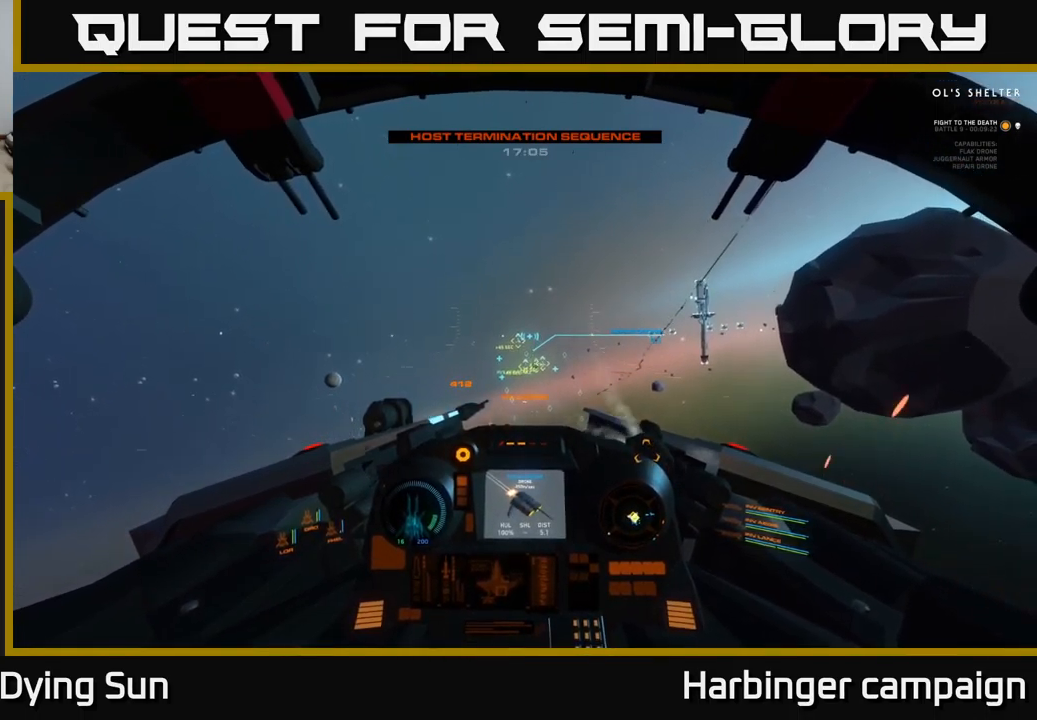
{"buttons": ["L2"], "left_stick": "center", "right_stick": "center", "events": [[150, "right_stick", "down"], [250, "right_stick", "center"]]}
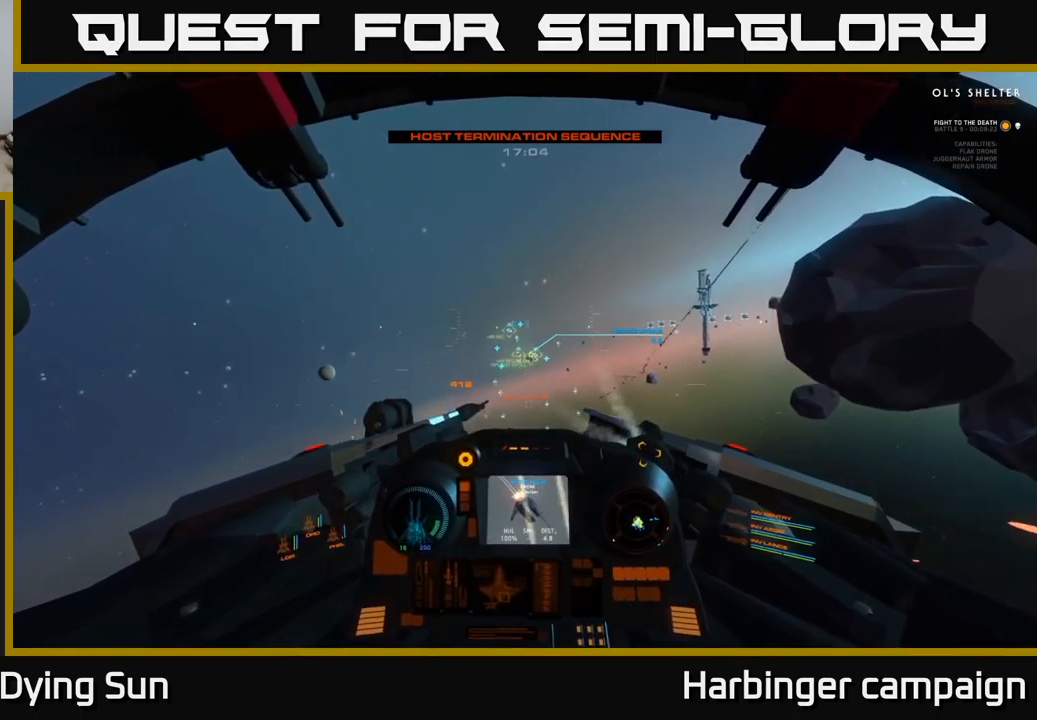
{"buttons": ["L2"], "left_stick": "center", "right_stick": "center", "events": [[233, "right_stick", "down"], [350, "right_stick", "center"]]}
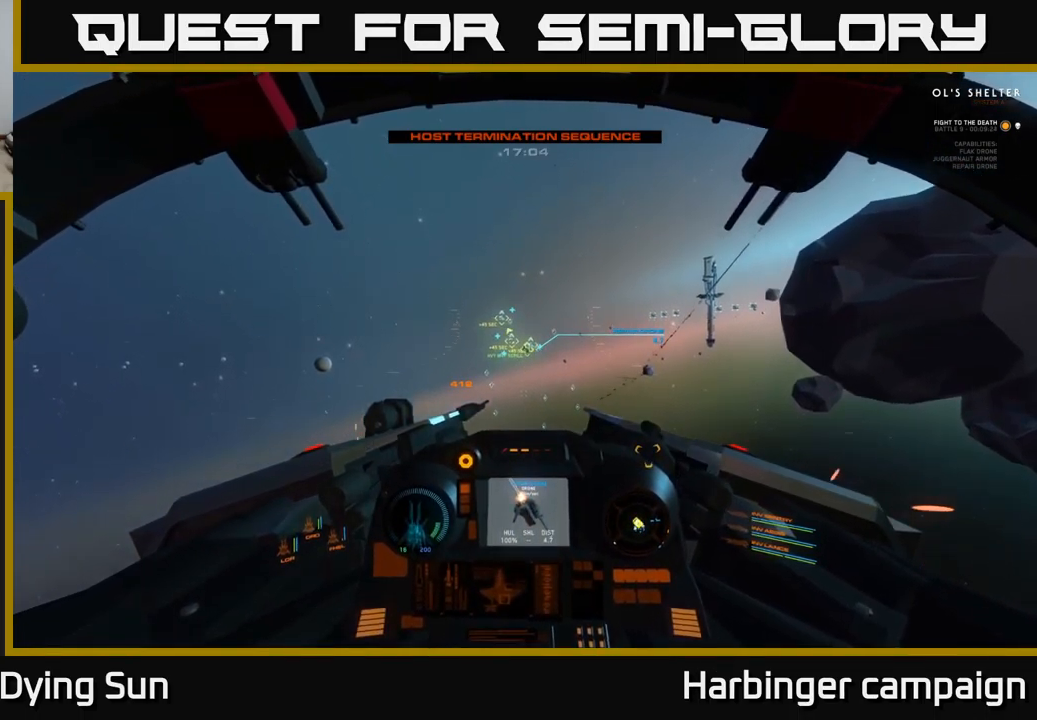
{"buttons": ["L2"], "left_stick": "center", "right_stick": "down-right", "events": [[33, "right_stick", "down-left"], [166, "right_stick", "center"], [383, "R2", "down"], [433, "right_stick", "down-right"], [483, "R2", "up"]]}
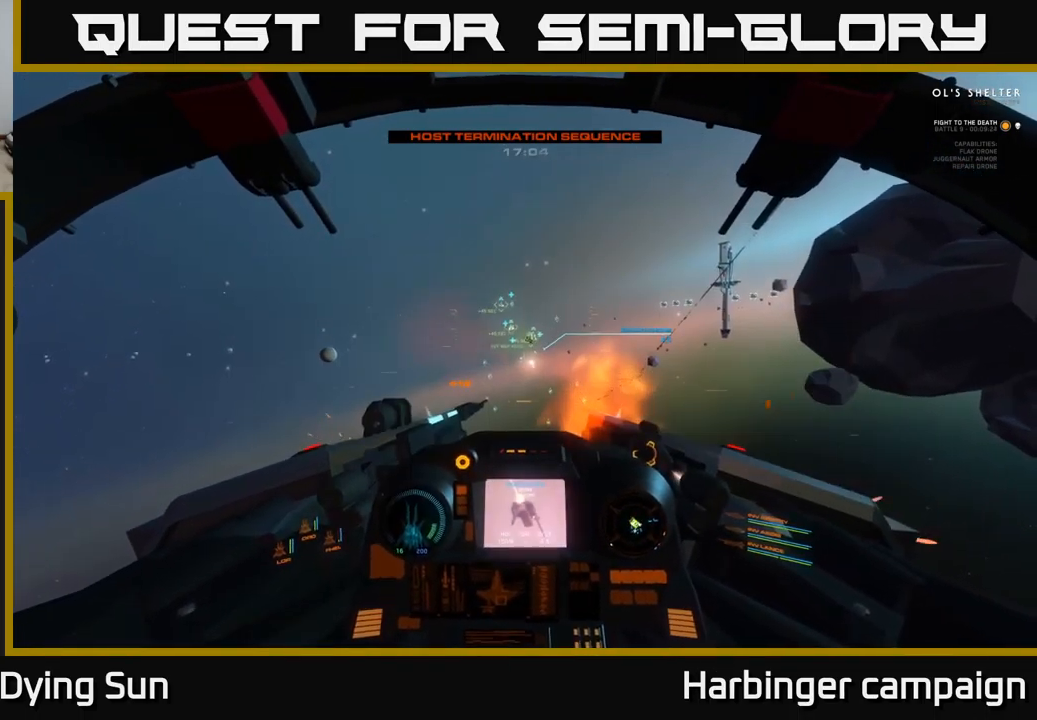
{"buttons": [], "left_stick": "center", "right_stick": "left", "events": [[100, "right_stick", "center"], [116, "L2", "up"], [333, "right_stick", "down-left"], [450, "right_stick", "left"]]}
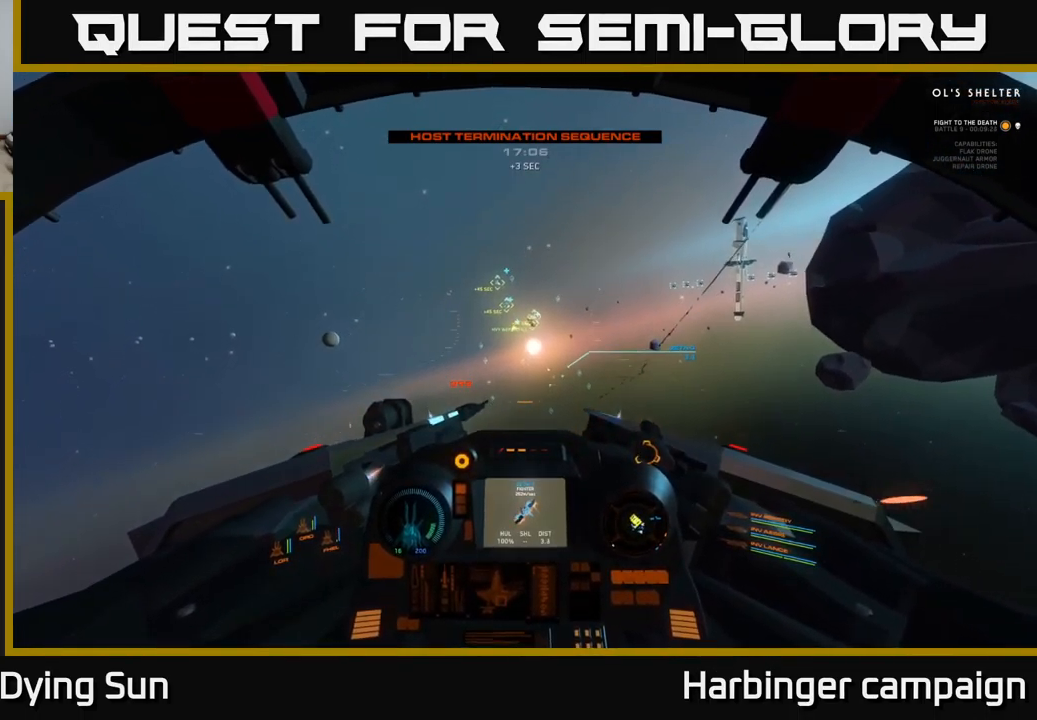
{"buttons": [], "left_stick": "center", "right_stick": "down", "events": [[250, "right_stick", "center"], [400, "right_stick", "down"]]}
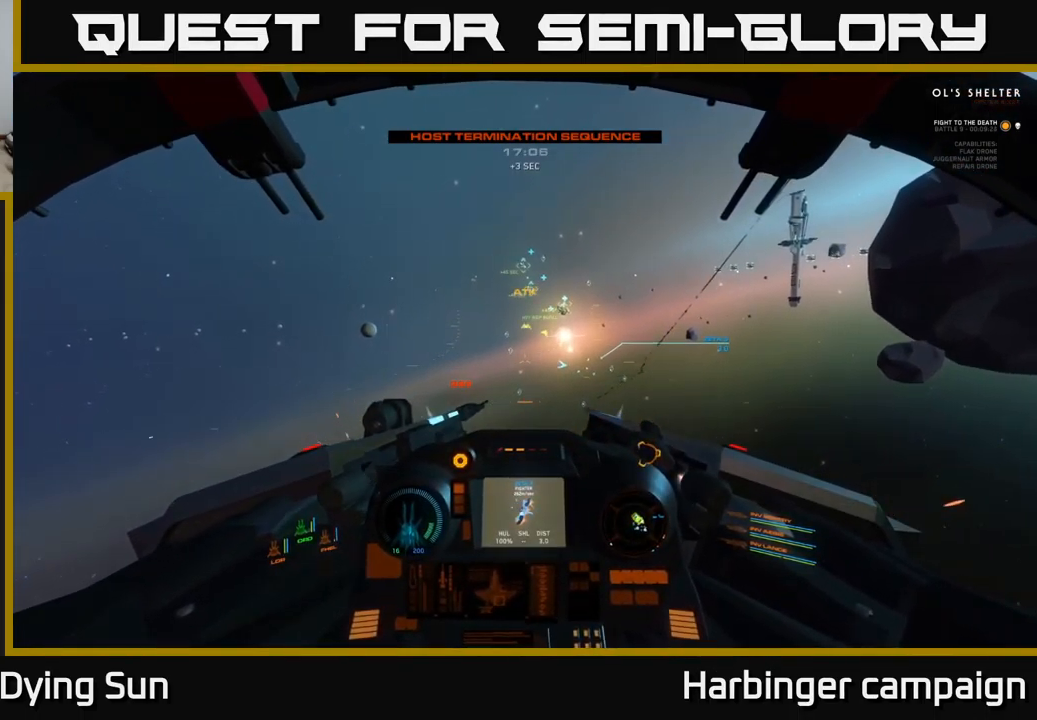
{"buttons": [], "left_stick": "center", "right_stick": "center", "events": [[100, "right_stick", "right"], [450, "right_stick", "center"]]}
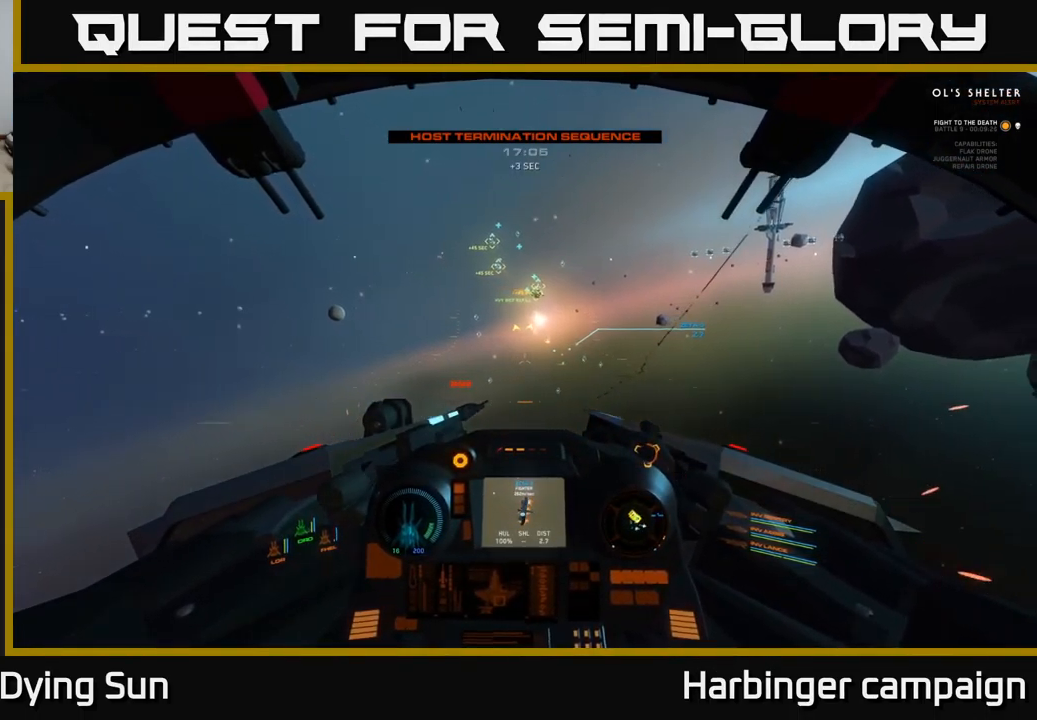
{"buttons": [], "left_stick": "center", "right_stick": "center", "events": [[150, "right_stick", "right"], [233, "right_stick", "down-right"], [350, "right_stick", "center"]]}
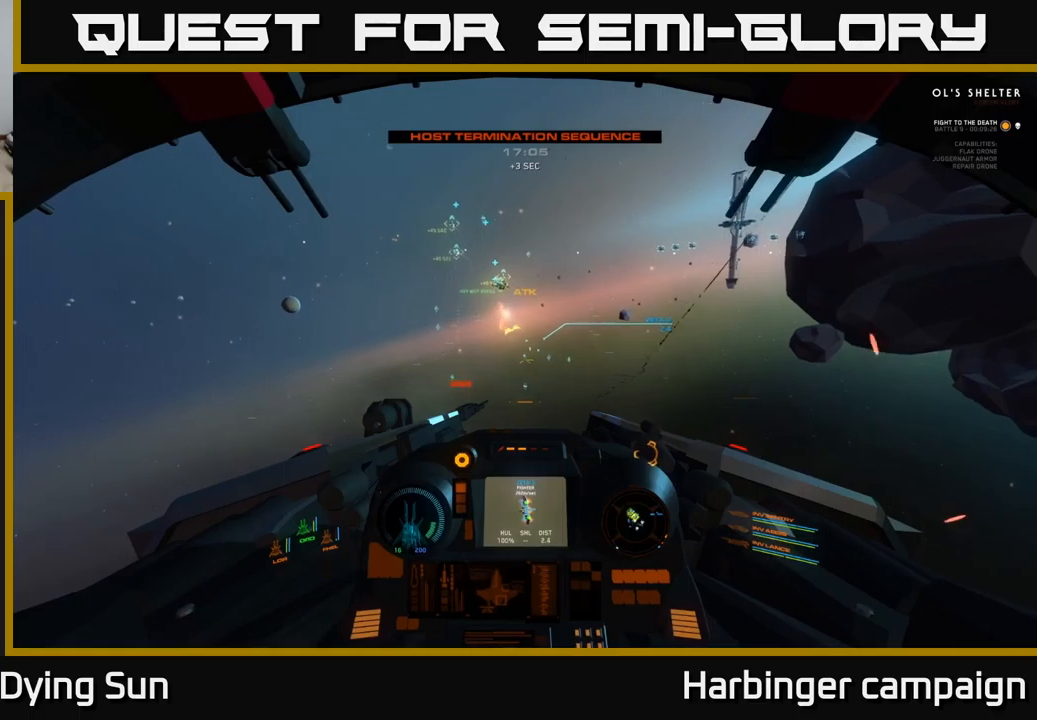
{"buttons": ["L2"], "left_stick": "center", "right_stick": "left", "events": [[117, "right_stick", "right"], [317, "right_stick", "center"], [367, "R1", "down"], [433, "L2", "down"], [450, "R1", "up"], [500, "right_stick", "left"]]}
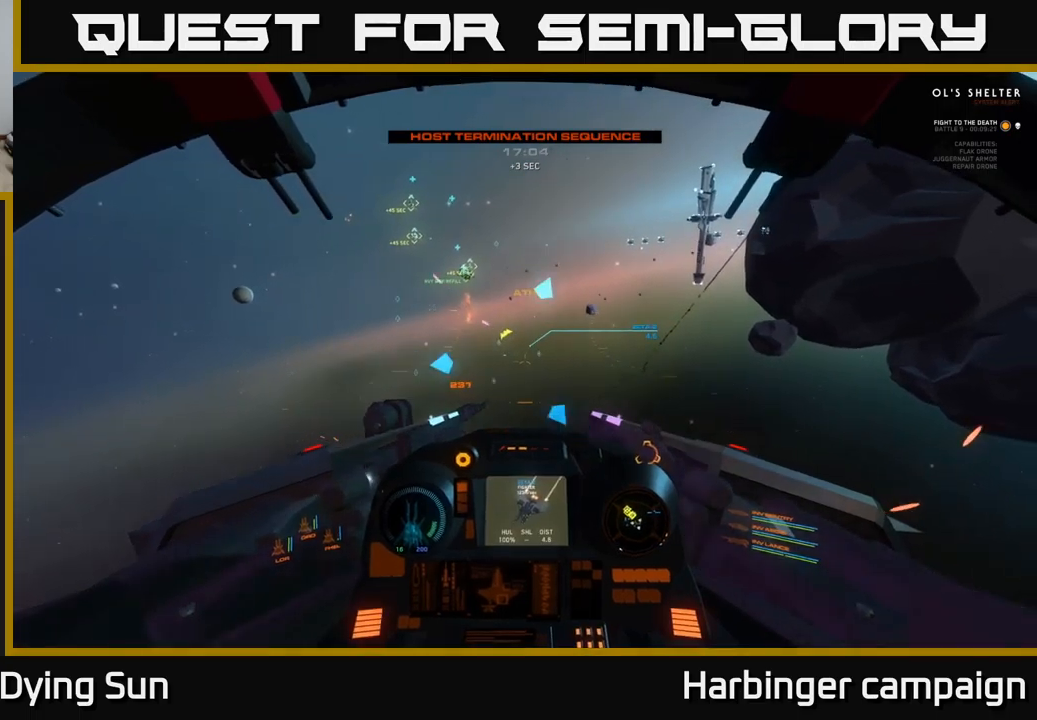
{"buttons": ["L2"], "left_stick": "center", "right_stick": "up", "events": [[100, "L2", "up"], [150, "right_stick", "center"], [317, "L2", "down"], [450, "right_stick", "up"]]}
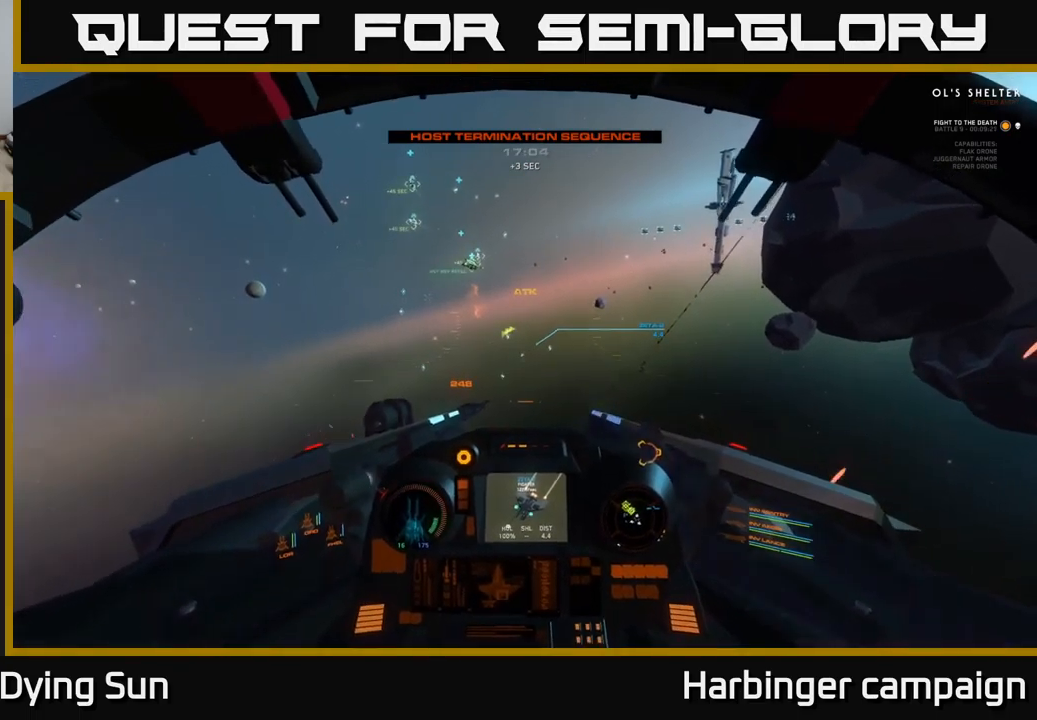
{"buttons": ["L2"], "left_stick": "center", "right_stick": "center", "events": [[100, "L2", "up"], [117, "right_stick", "center"], [150, "R2", "down"], [233, "R2", "up"], [300, "right_stick", "right"], [383, "L2", "down"], [450, "right_stick", "center"]]}
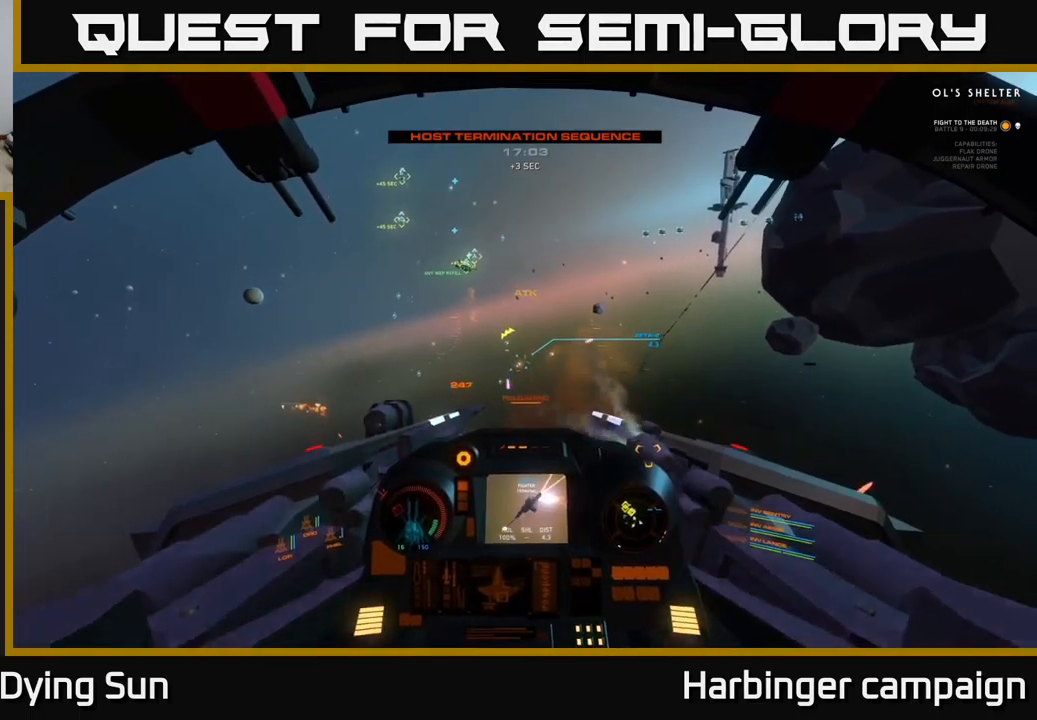
{"buttons": ["L2"], "left_stick": "center", "right_stick": "center", "events": [[100, "L2", "up"], [100, "right_stick", "down-right"], [233, "L2", "down"], [383, "right_stick", "center"]]}
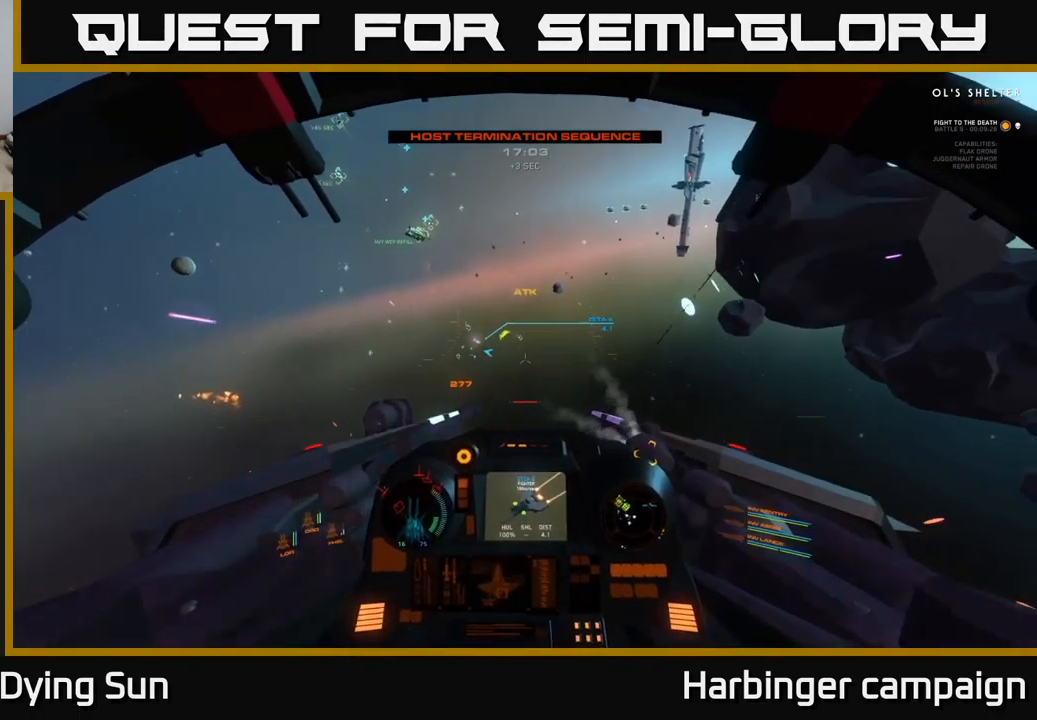
{"buttons": ["L2"], "left_stick": "center", "right_stick": "down-right", "events": [[150, "right_stick", "right"], [317, "right_stick", "down-right"]]}
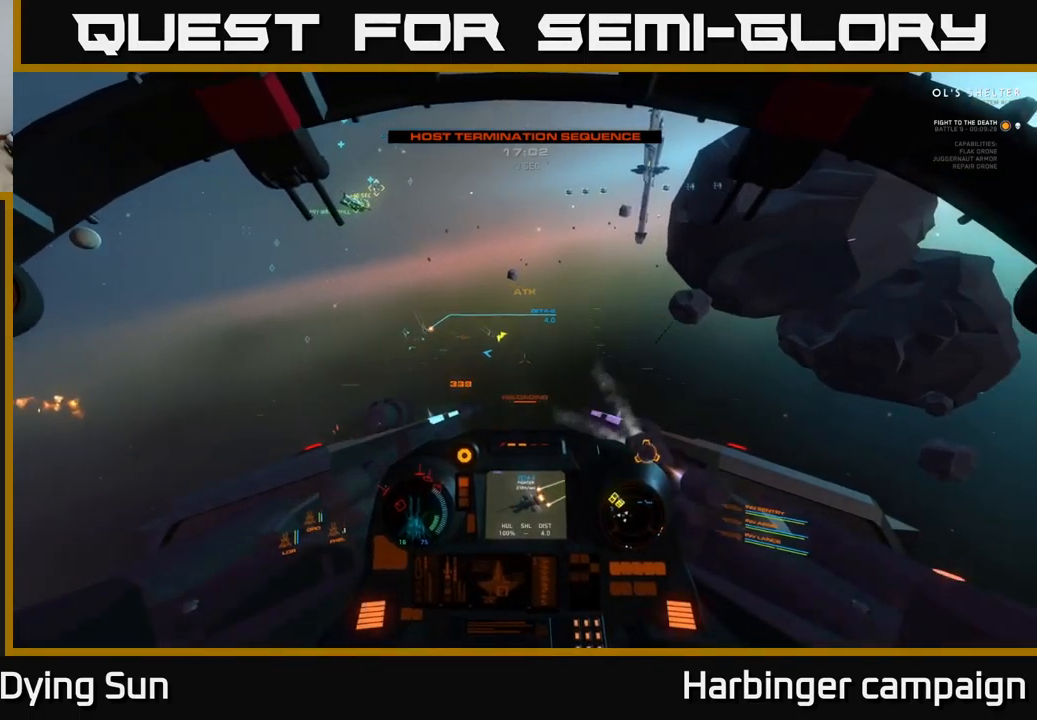
{"buttons": ["L2"], "left_stick": "center", "right_stick": "right", "events": [[150, "right_stick", "right"]]}
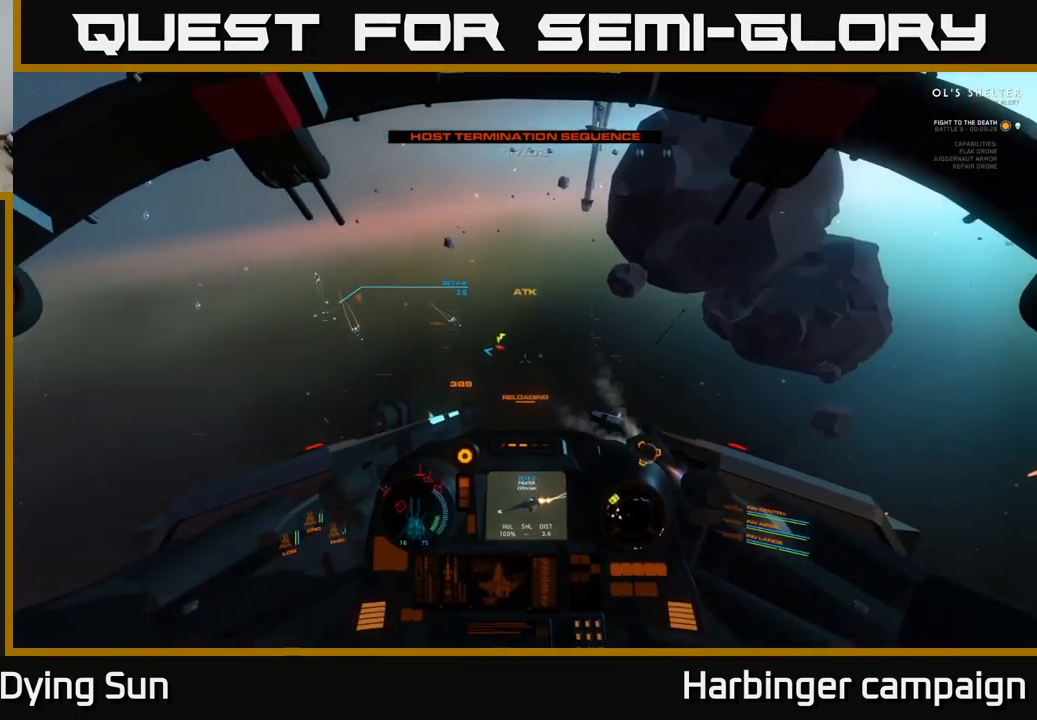
{"buttons": ["L2", "L3"], "left_stick": "center", "right_stick": "up-left", "events": [[33, "L3", "down"], [67, "right_stick", "center"], [250, "right_stick", "up-left"]]}
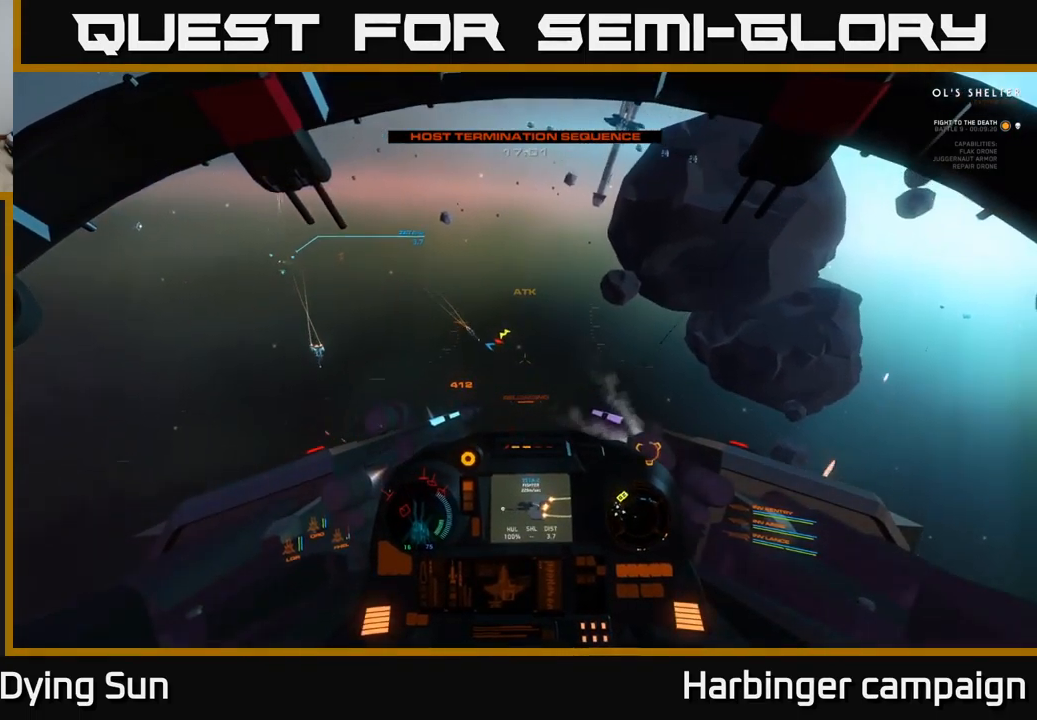
{"buttons": ["L2"], "left_stick": "center", "right_stick": "up-left", "events": [[250, "L3", "up"]]}
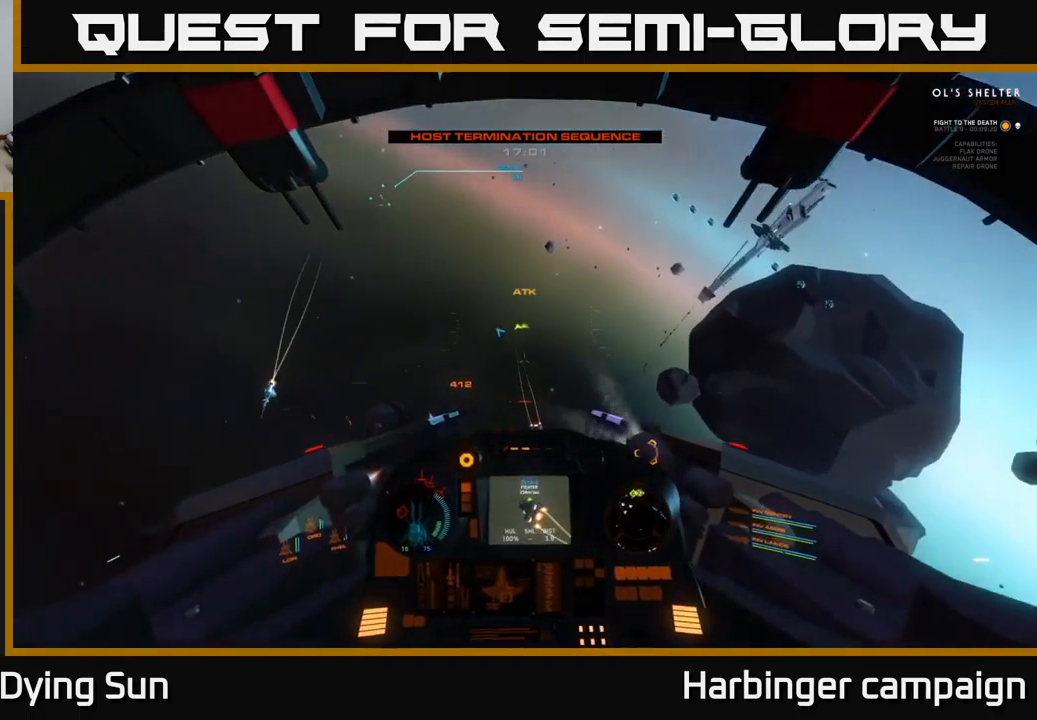
{"buttons": ["L1"], "left_stick": "center", "right_stick": "up", "events": [[133, "L2", "up"], [233, "L1", "down"], [283, "right_stick", "up"]]}
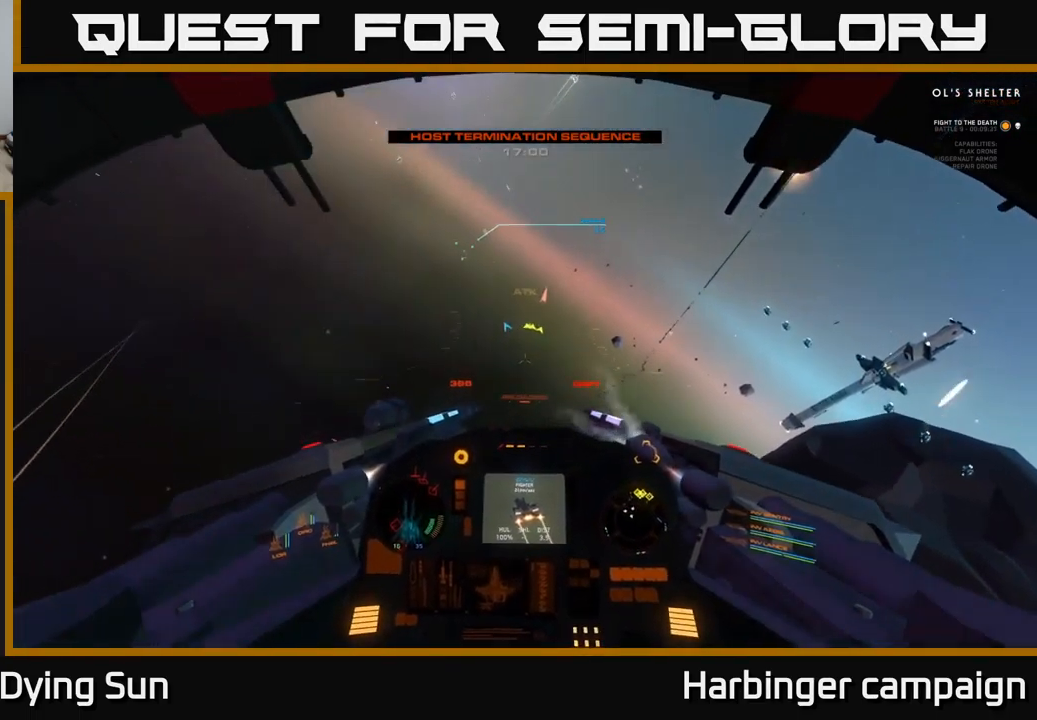
{"buttons": ["L1"], "left_stick": "center", "right_stick": "up-right", "events": [[267, "right_stick", "up-right"]]}
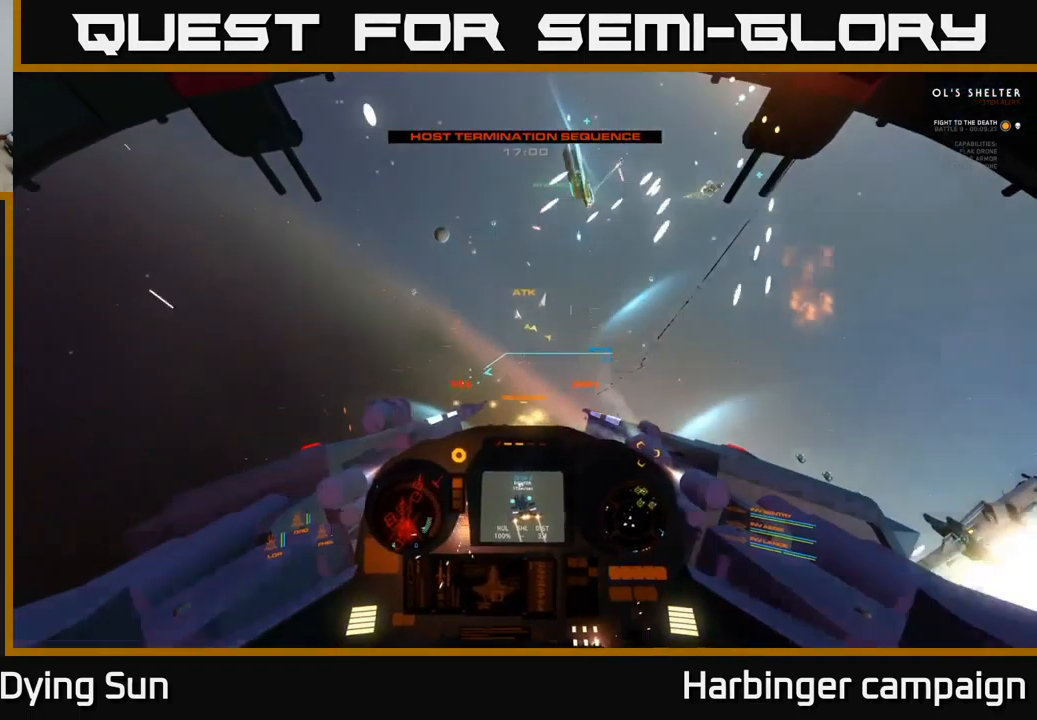
{"buttons": ["L2"], "left_stick": "center", "right_stick": "right", "events": [[67, "L1", "up"], [150, "L2", "down"], [450, "right_stick", "right"]]}
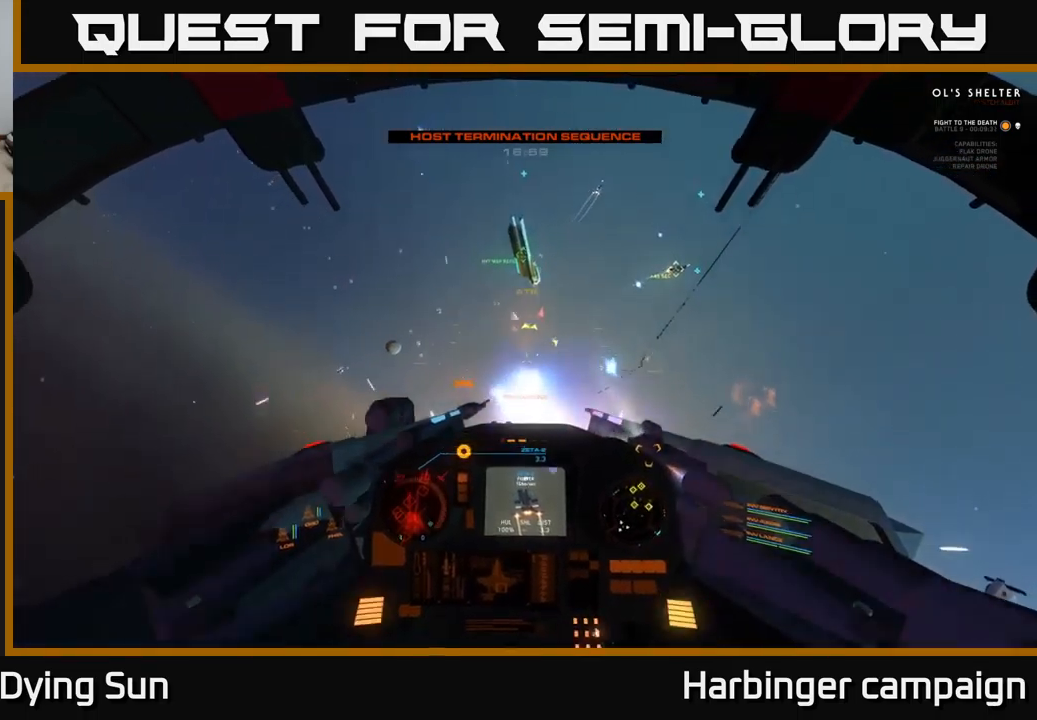
{"buttons": ["L2", "R3"], "left_stick": "center", "right_stick": "down-left", "events": [[17, "right_stick", "down-right"], [134, "right_stick", "center"], [234, "R3", "down"], [384, "right_stick", "down-left"]]}
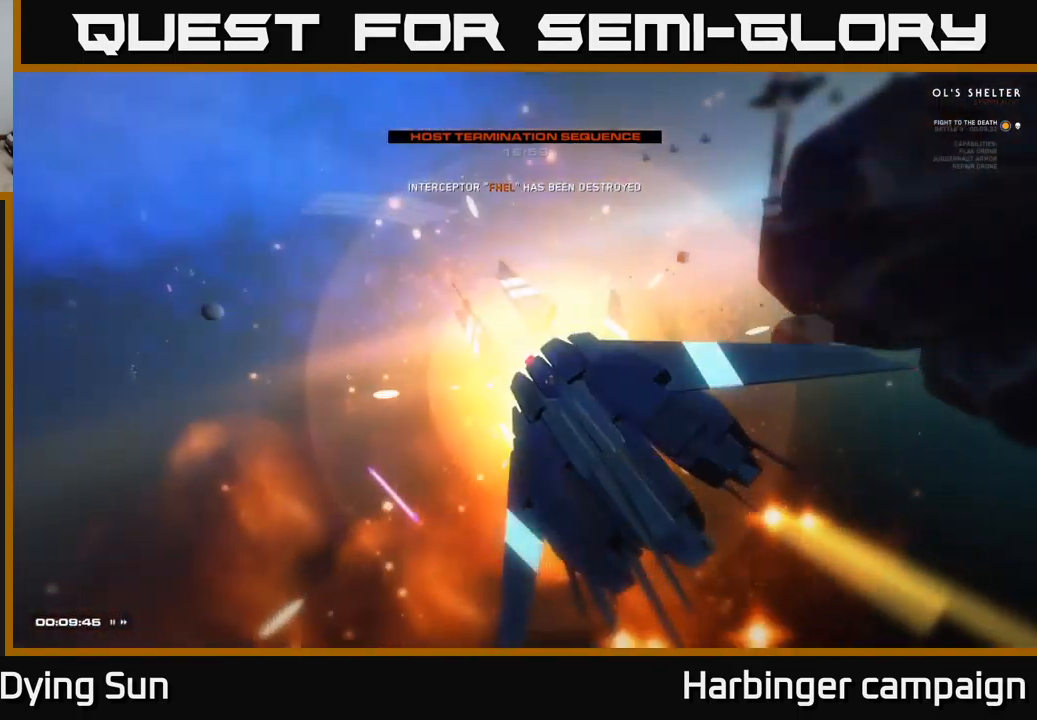
{"buttons": [], "left_stick": "center", "right_stick": "center", "events": [[67, "R3", "up"], [100, "right_stick", "up"], [150, "L2", "up"], [167, "right_stick", "center"]]}